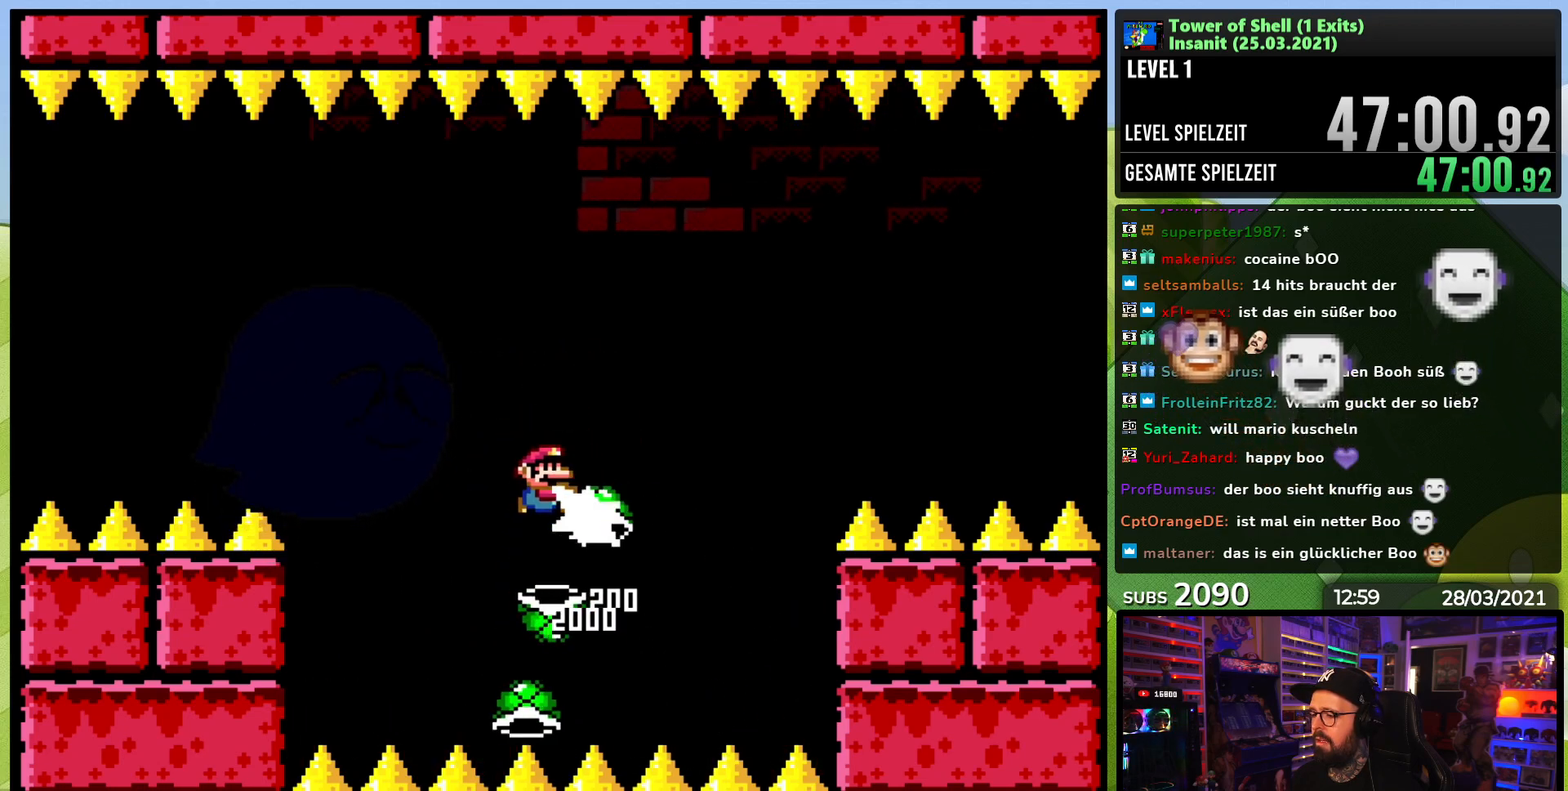
Gameplay with a controller (Nintendo layout); each line is a JSON object with the inputs held at the frame after it (dt_ms = milliseconds from this image to that frame). "events" lists button and stick changes between this image and that frame as [ms after this image, input, new state], when the widget could be followed in between. Not read: L3 R3.
{"dt_ms": 500, "buttons": ["B", "Y"], "events": [[100, "Y", "down"], [150, "DPAD_LEFT", "down"], [317, "B", "up"], [417, "B", "down"], [467, "DPAD_LEFT", "up"]]}
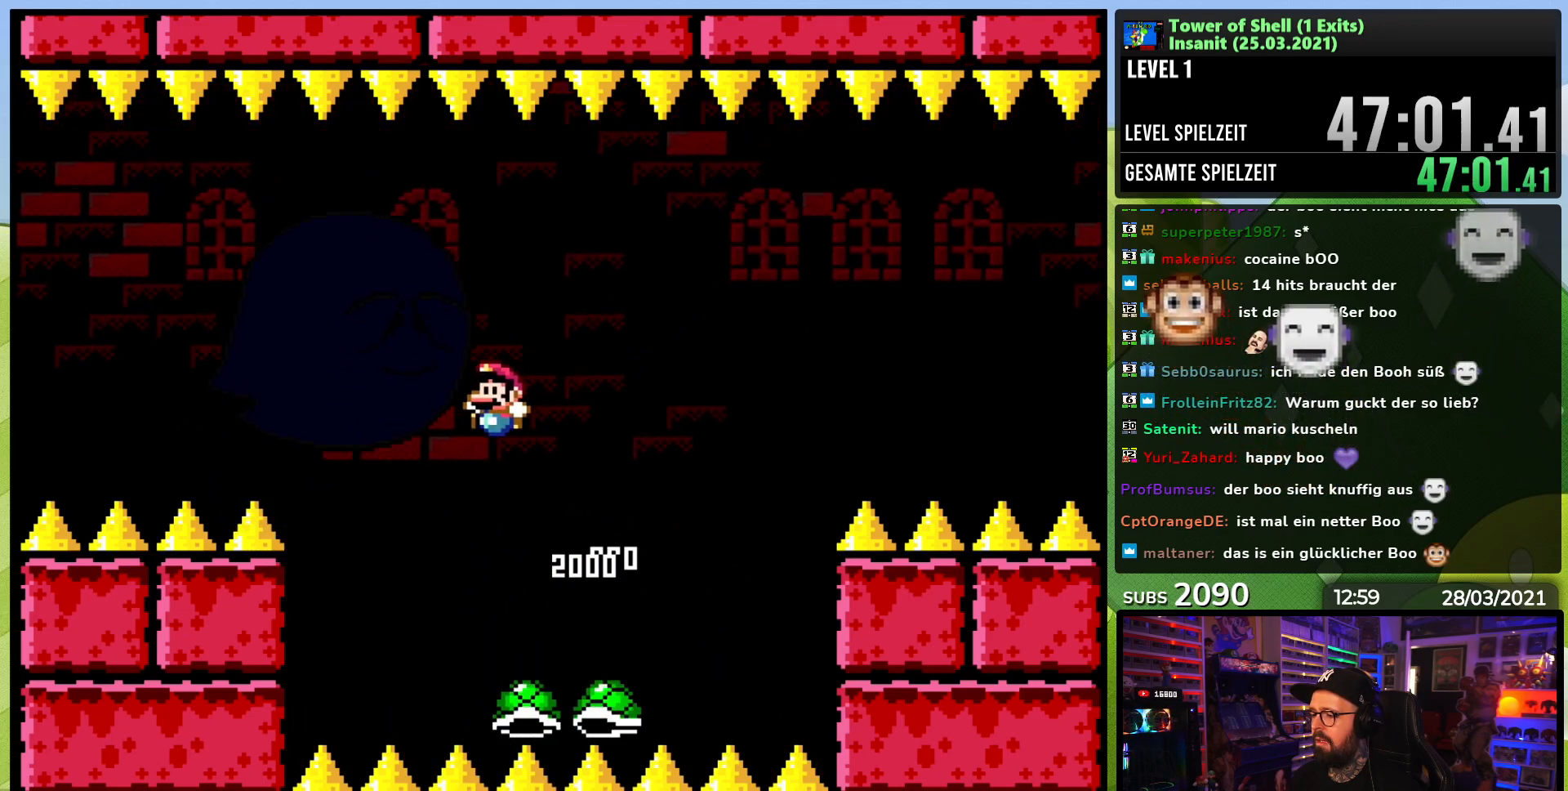
{"dt_ms": 500, "buttons": ["B", "Y"], "events": [[100, "DPAD_RIGHT", "down"], [233, "DPAD_RIGHT", "up"], [267, "Y", "up"], [350, "Y", "down"], [383, "DPAD_RIGHT", "down"], [483, "DPAD_RIGHT", "up"]]}
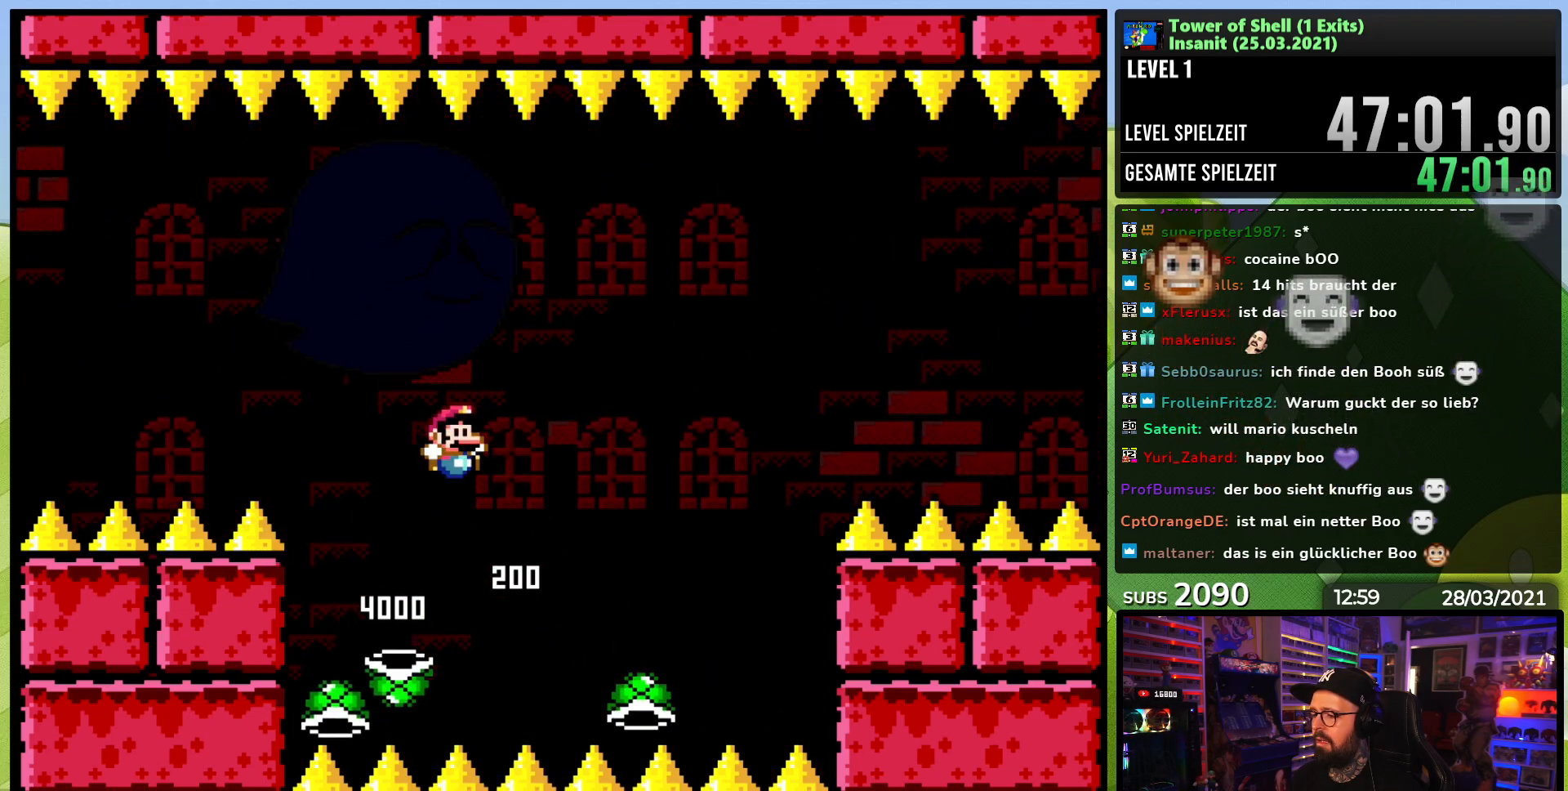
{"dt_ms": 500, "buttons": ["Y"], "events": [[117, "DPAD_LEFT", "down"], [183, "B", "up"], [233, "Y", "up"], [250, "DPAD_LEFT", "up"], [283, "Y", "down"]]}
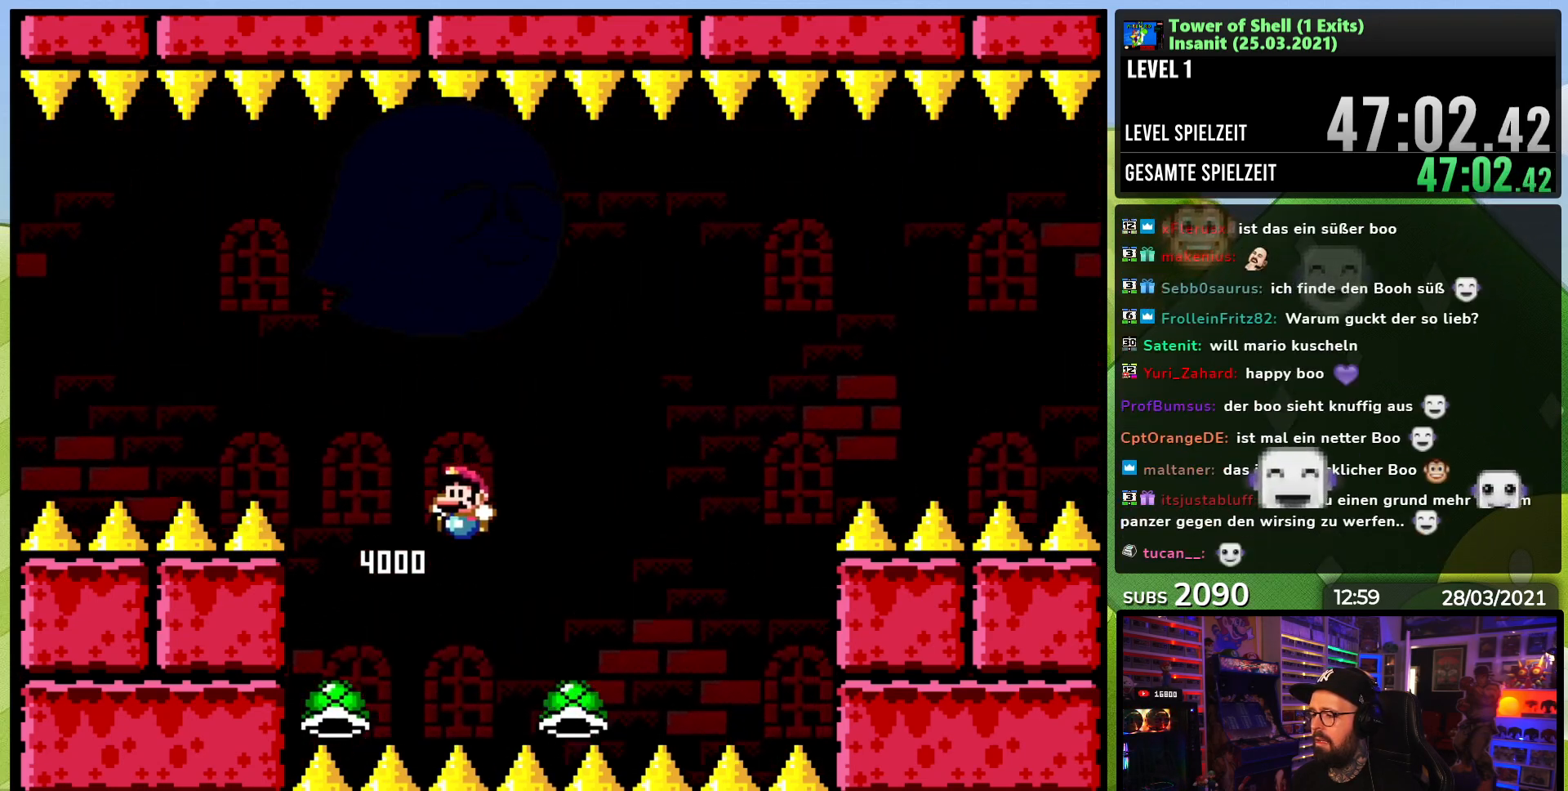
{"dt_ms": 500, "buttons": ["B", "Y"], "events": [[67, "DPAD_RIGHT", "down"], [83, "B", "down"], [233, "DPAD_RIGHT", "up"], [250, "Y", "up"], [333, "Y", "down"], [367, "DPAD_LEFT", "down"], [467, "DPAD_LEFT", "up"]]}
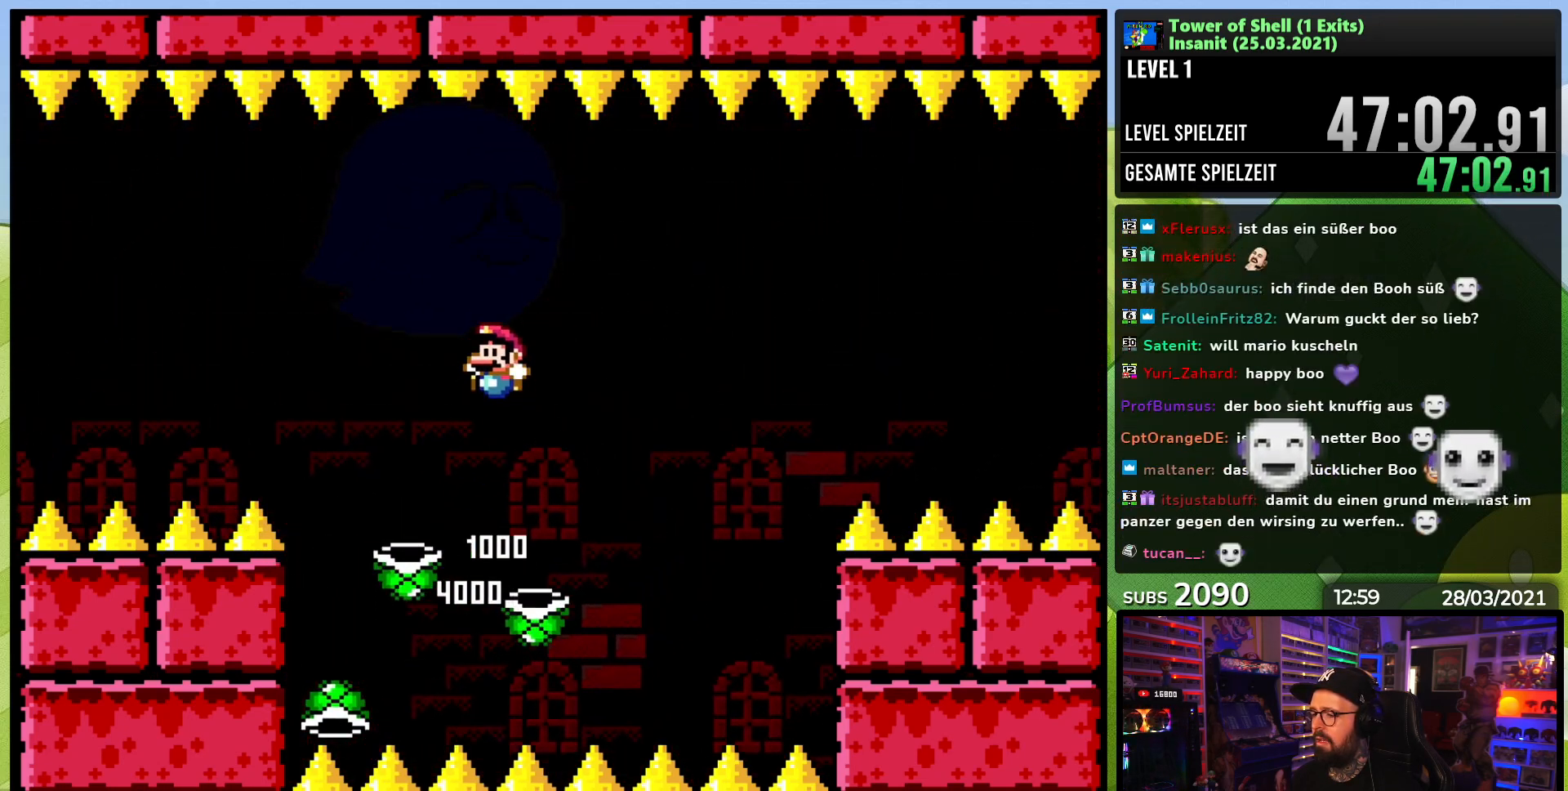
{"dt_ms": 500, "buttons": ["B", "DPAD_LEFT"], "events": [[67, "DPAD_RIGHT", "down"], [150, "DPAD_RIGHT", "up"], [200, "DPAD_LEFT", "down"], [500, "Y", "up"]]}
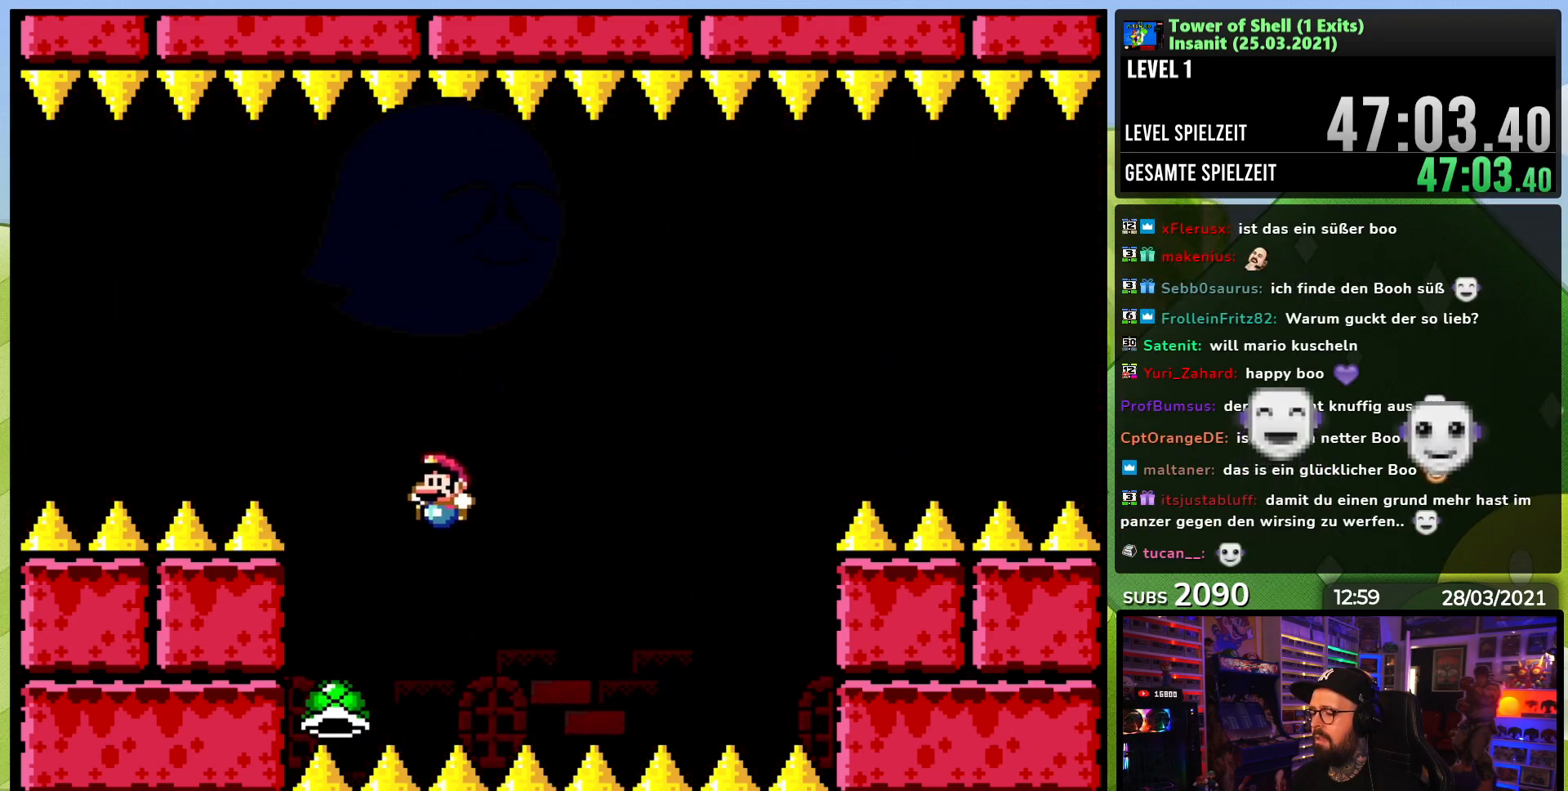
{"dt_ms": 500, "buttons": [], "events": [[33, "DPAD_LEFT", "up"], [50, "DPAD_DOWN", "down"], [67, "B", "up"], [67, "DPAD_DOWN", "up"], [67, "DPAD_RIGHT", "down"], [100, "B", "down"], [150, "Y", "down"], [200, "DPAD_RIGHT", "up"], [217, "B", "up"], [267, "Y", "up"]]}
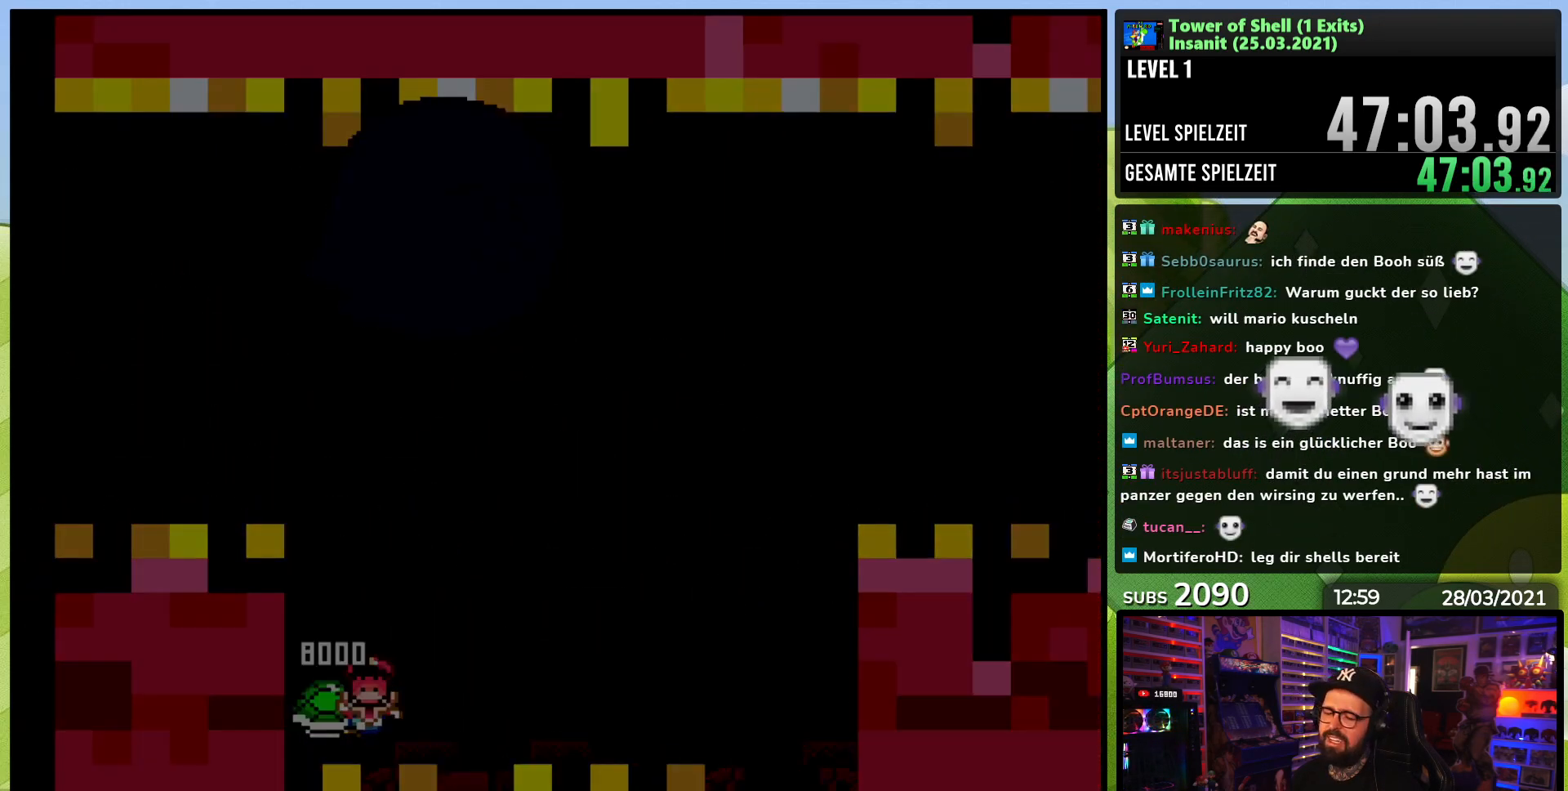
{"dt_ms": 500, "buttons": [], "events": []}
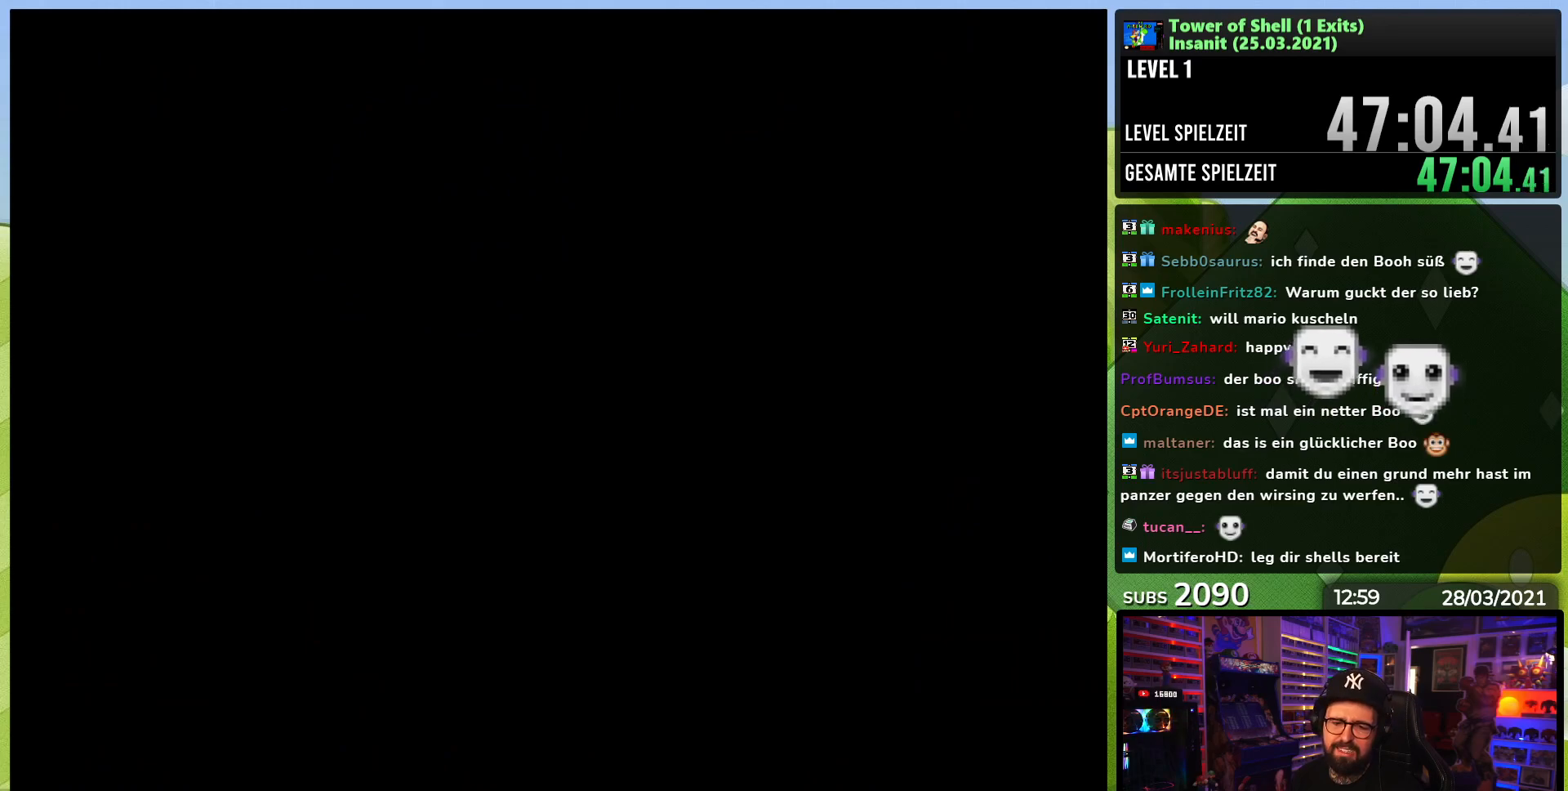
{"dt_ms": 500, "buttons": ["Y"], "events": [[167, "Y", "down"]]}
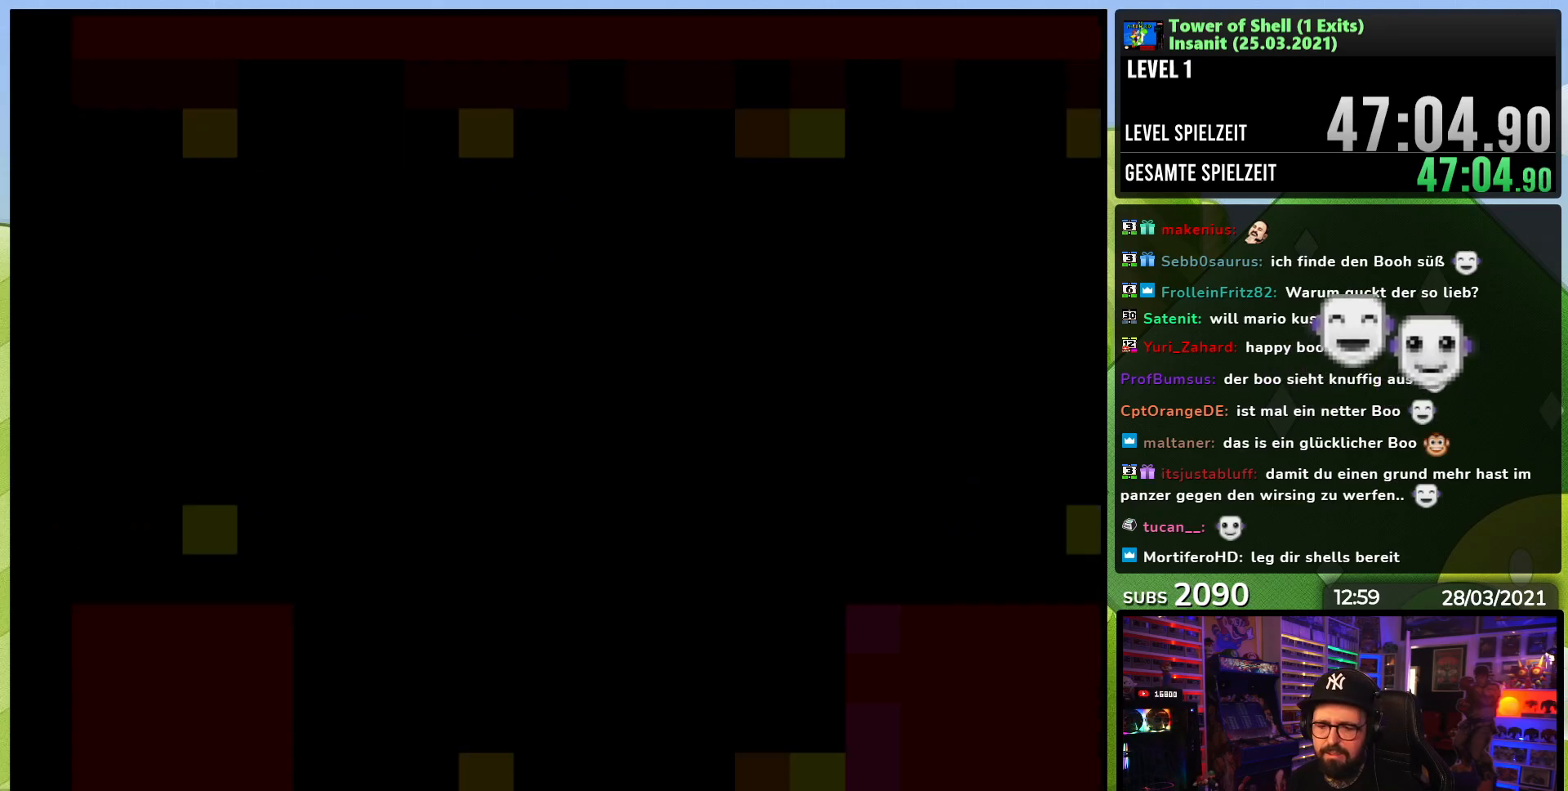
{"dt_ms": 500, "buttons": ["B", "Y"], "events": [[350, "B", "down"]]}
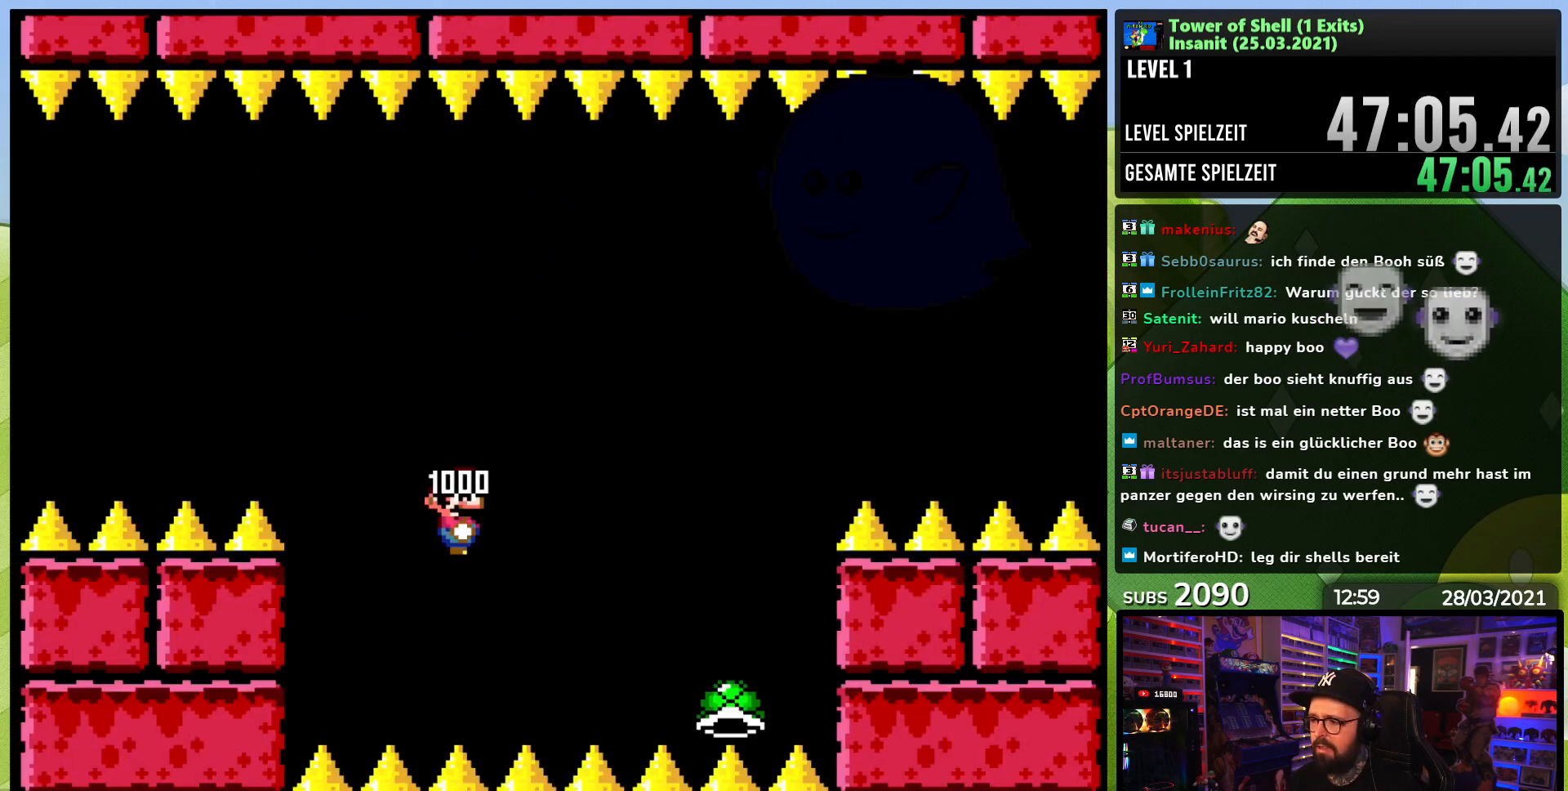
{"dt_ms": 500, "buttons": ["B", "Y", "DPAD_RIGHT"], "events": [[100, "DPAD_RIGHT", "down"], [200, "DPAD_RIGHT", "up"], [333, "DPAD_RIGHT", "down"]]}
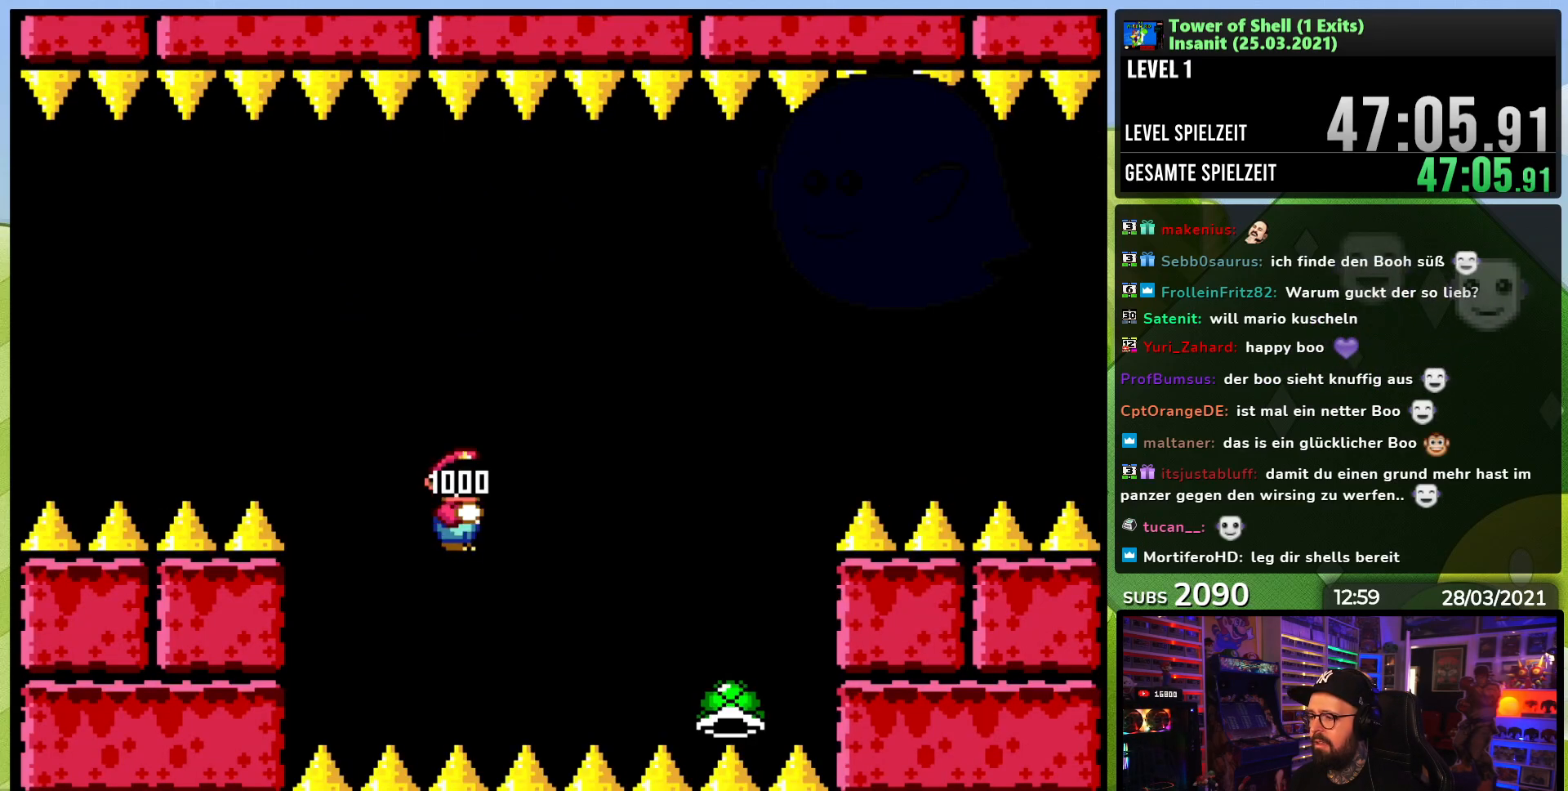
{"dt_ms": 500, "buttons": ["B", "Y", "DPAD_LEFT"], "events": [[383, "Y", "up"], [450, "DPAD_RIGHT", "up"], [467, "Y", "down"], [483, "DPAD_LEFT", "down"]]}
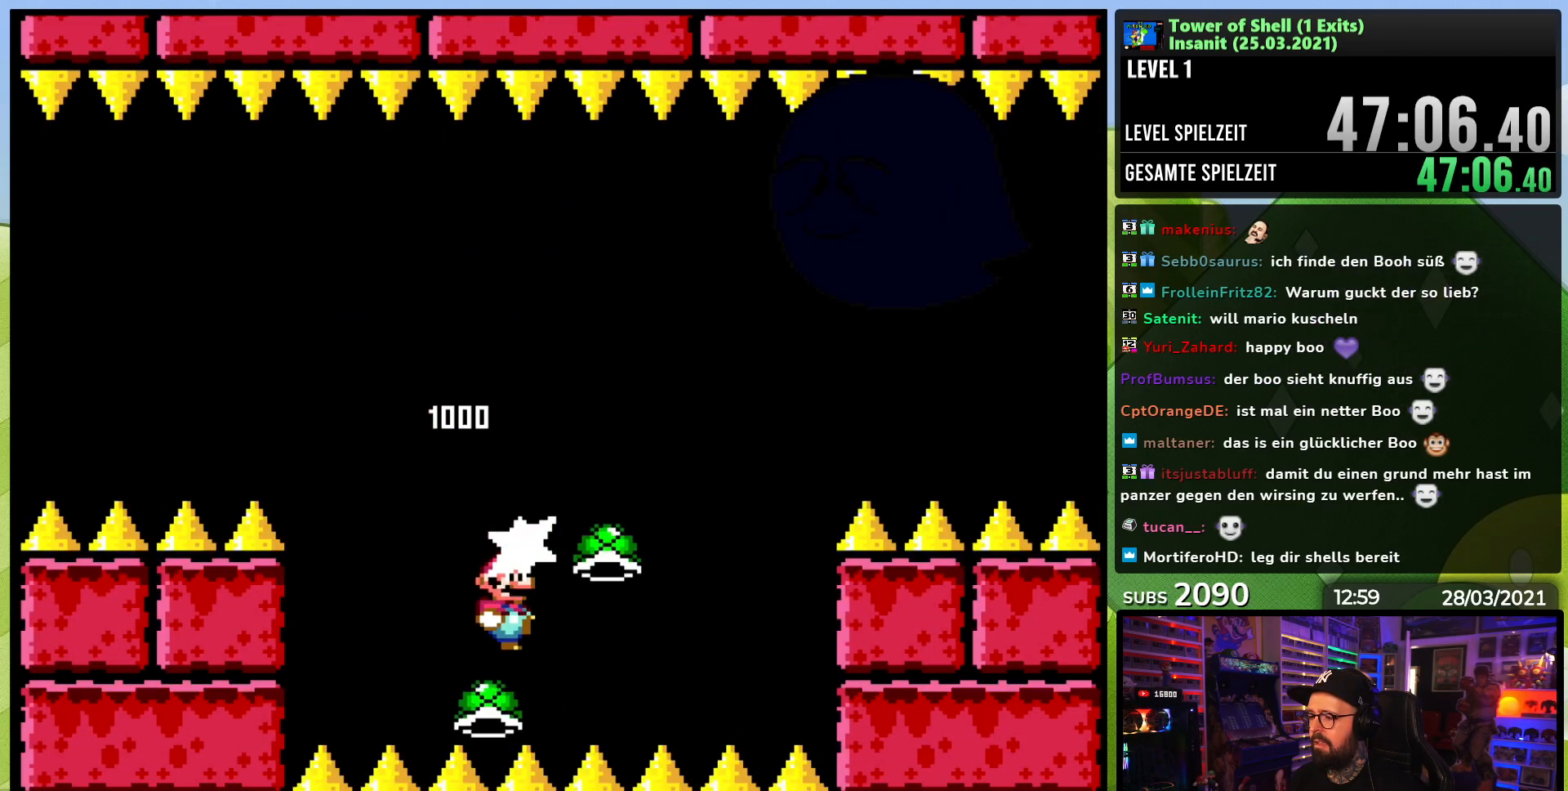
{"dt_ms": 500, "buttons": [], "events": [[150, "DPAD_LEFT", "up"], [217, "B", "up"], [500, "Y", "up"]]}
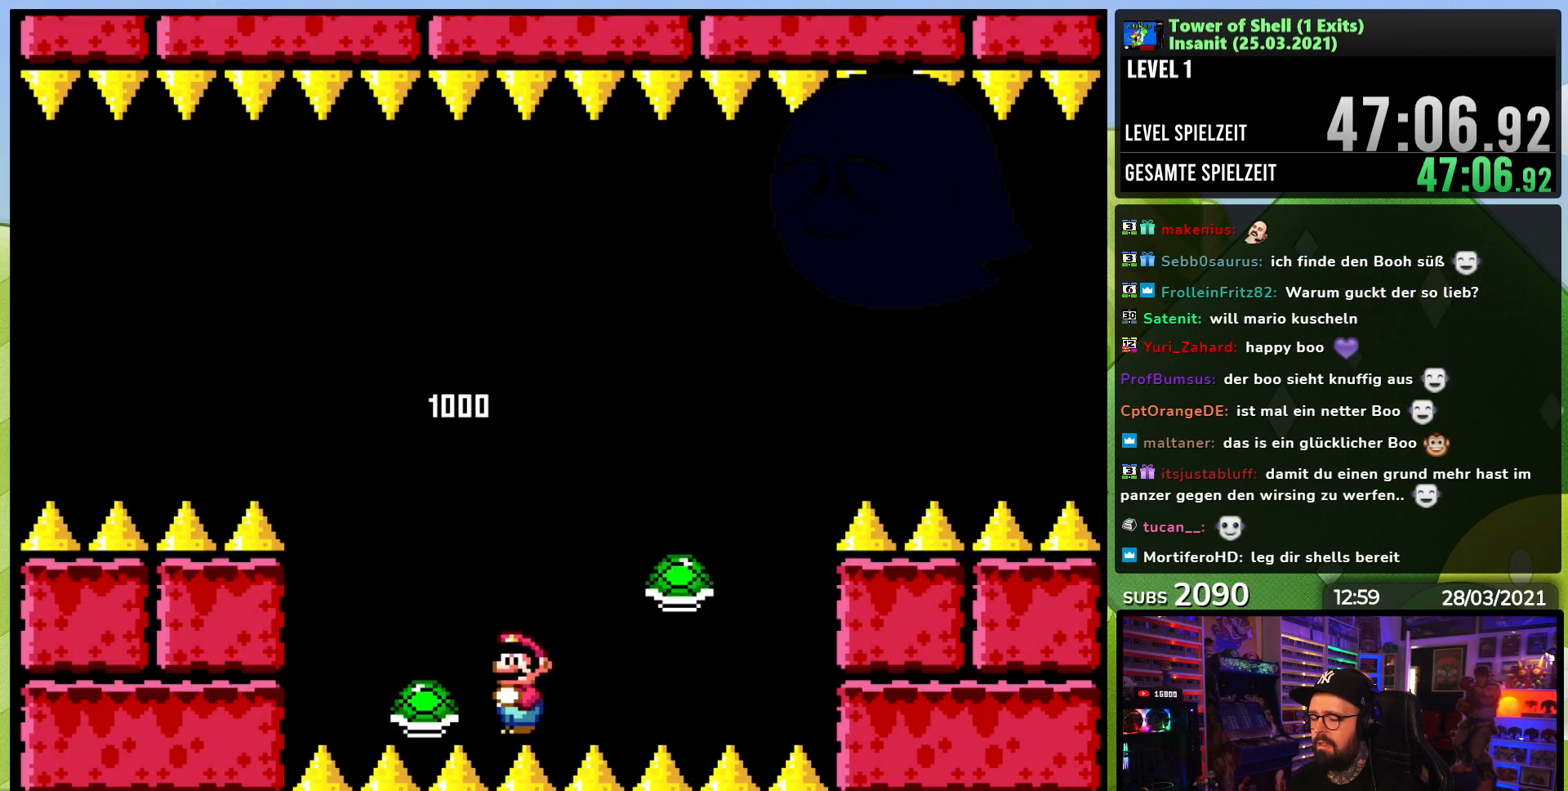
{"dt_ms": 1000, "buttons": ["Y"], "events": [[300, "Y", "down"], [400, "DPAD_RIGHT", "down"], [733, "DPAD_RIGHT", "up"], [850, "DPAD_LEFT", "down"], [967, "DPAD_LEFT", "up"]]}
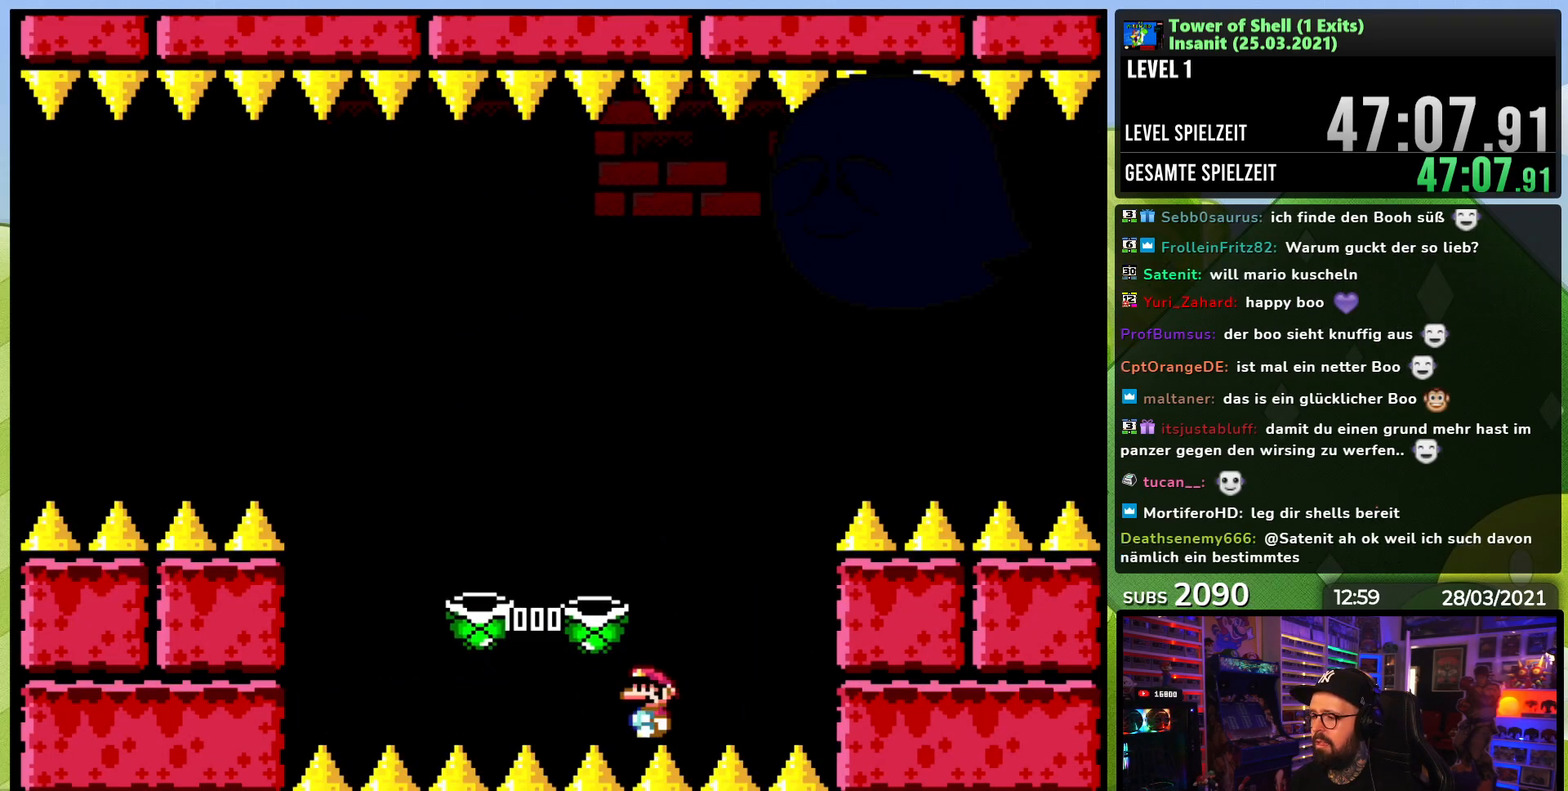
{"dt_ms": 500, "buttons": [], "events": [[200, "Y", "up"]]}
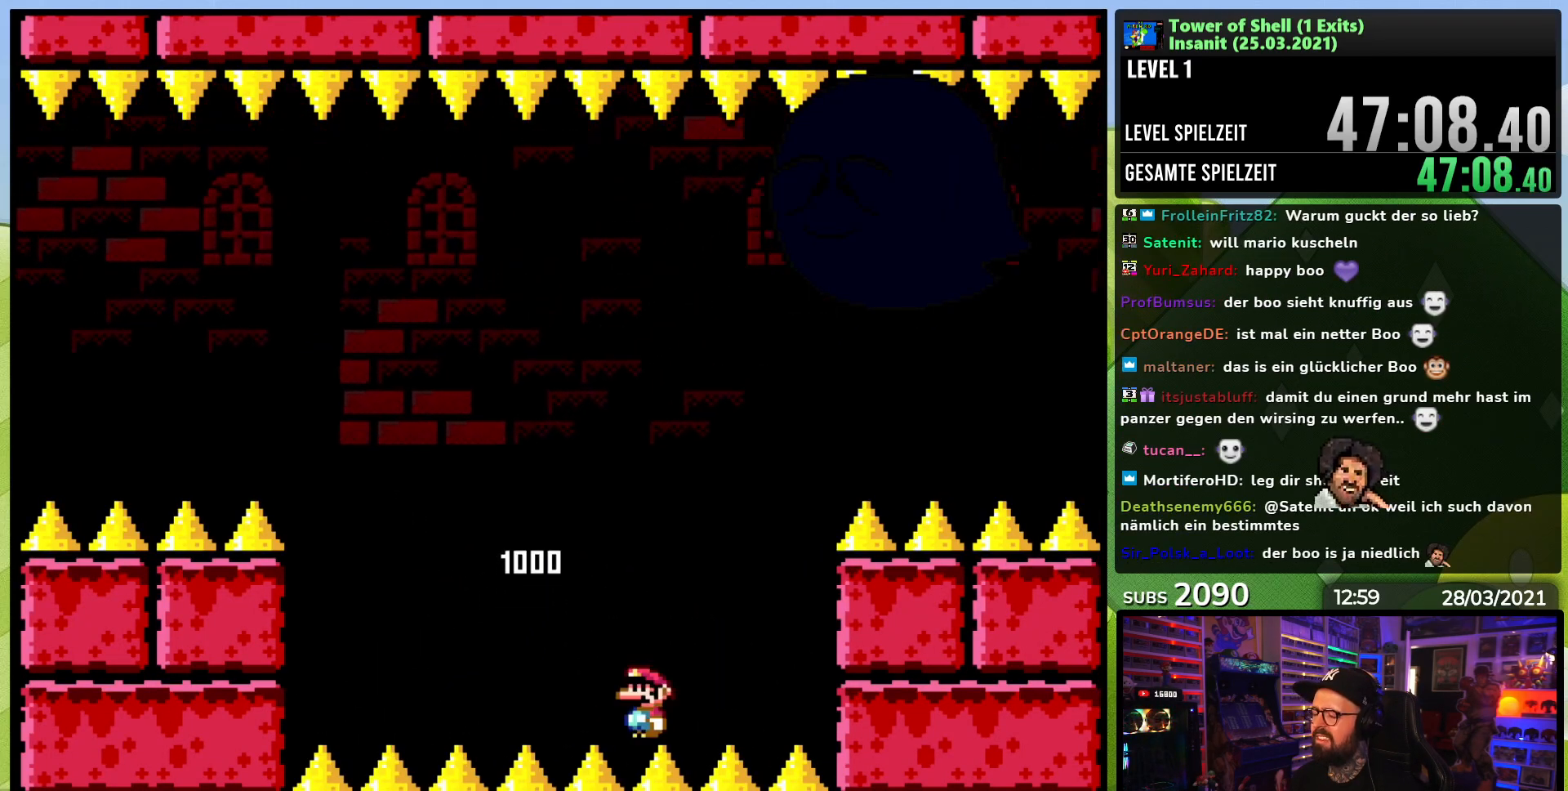
{"dt_ms": 500, "buttons": [], "events": []}
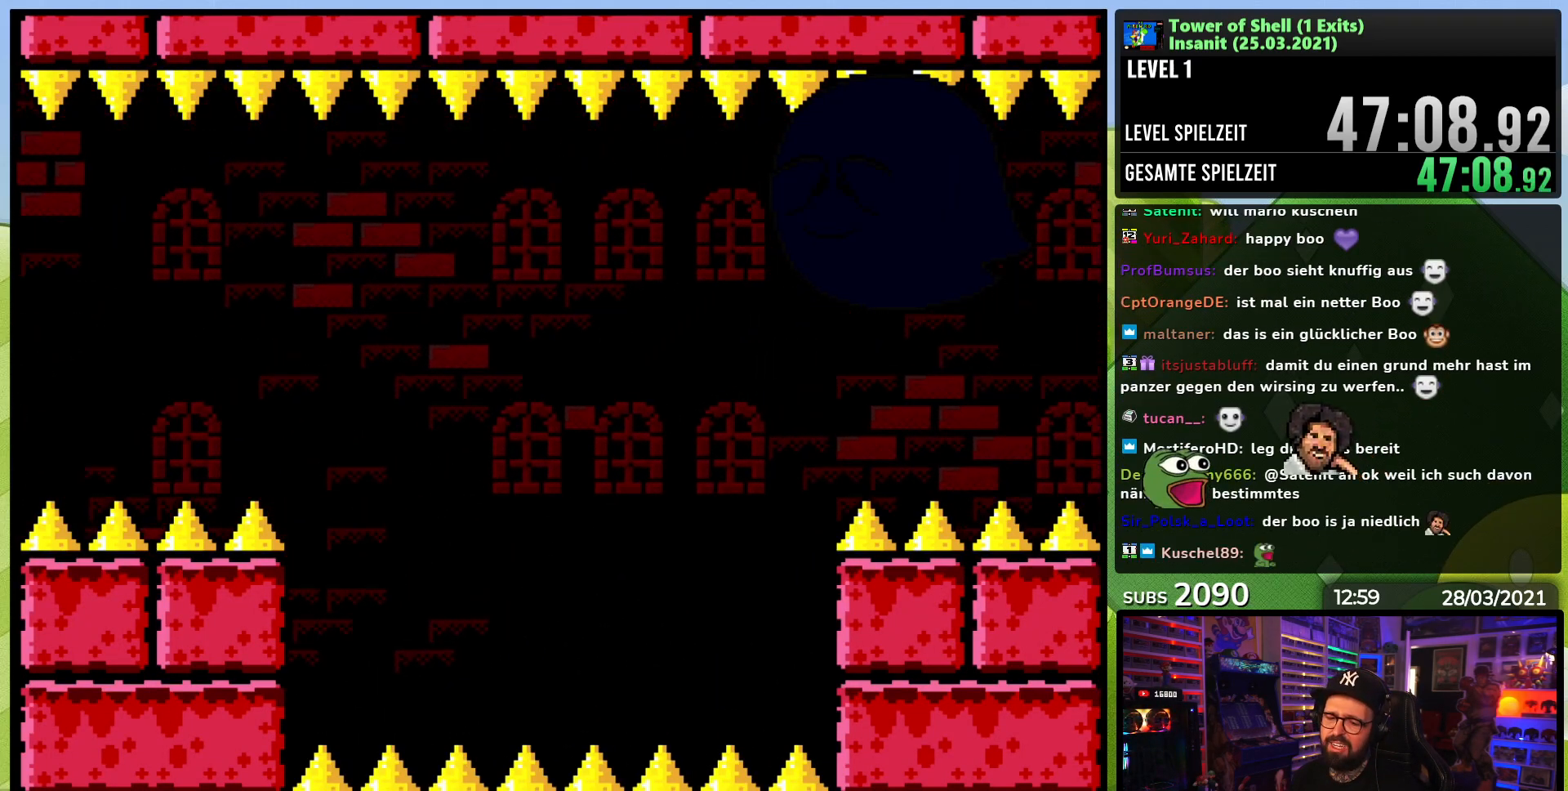
{"dt_ms": 500, "buttons": [], "events": []}
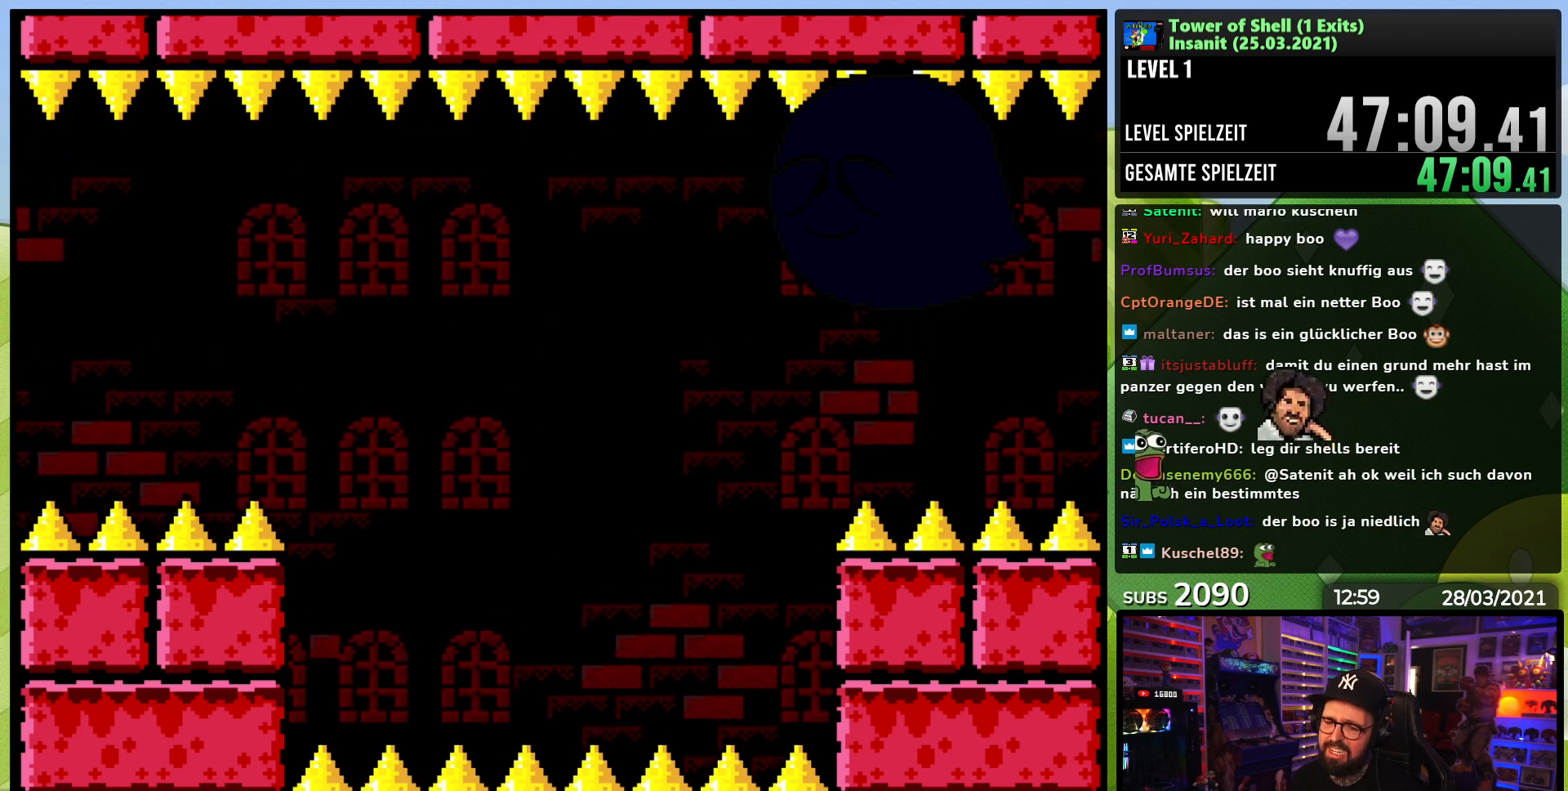
{"dt_ms": 500, "buttons": [], "events": []}
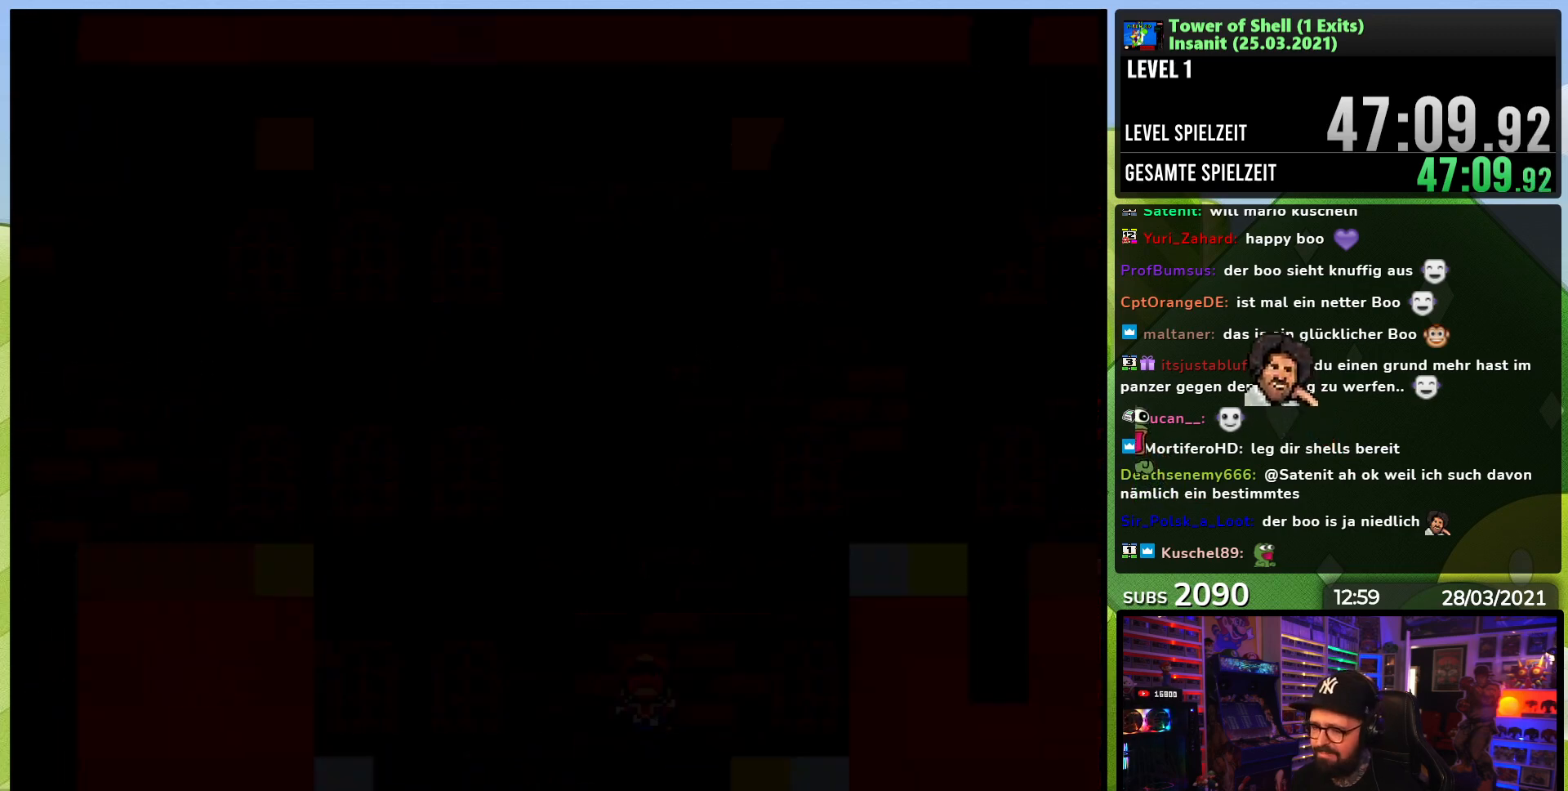
{"dt_ms": 500, "buttons": [], "events": []}
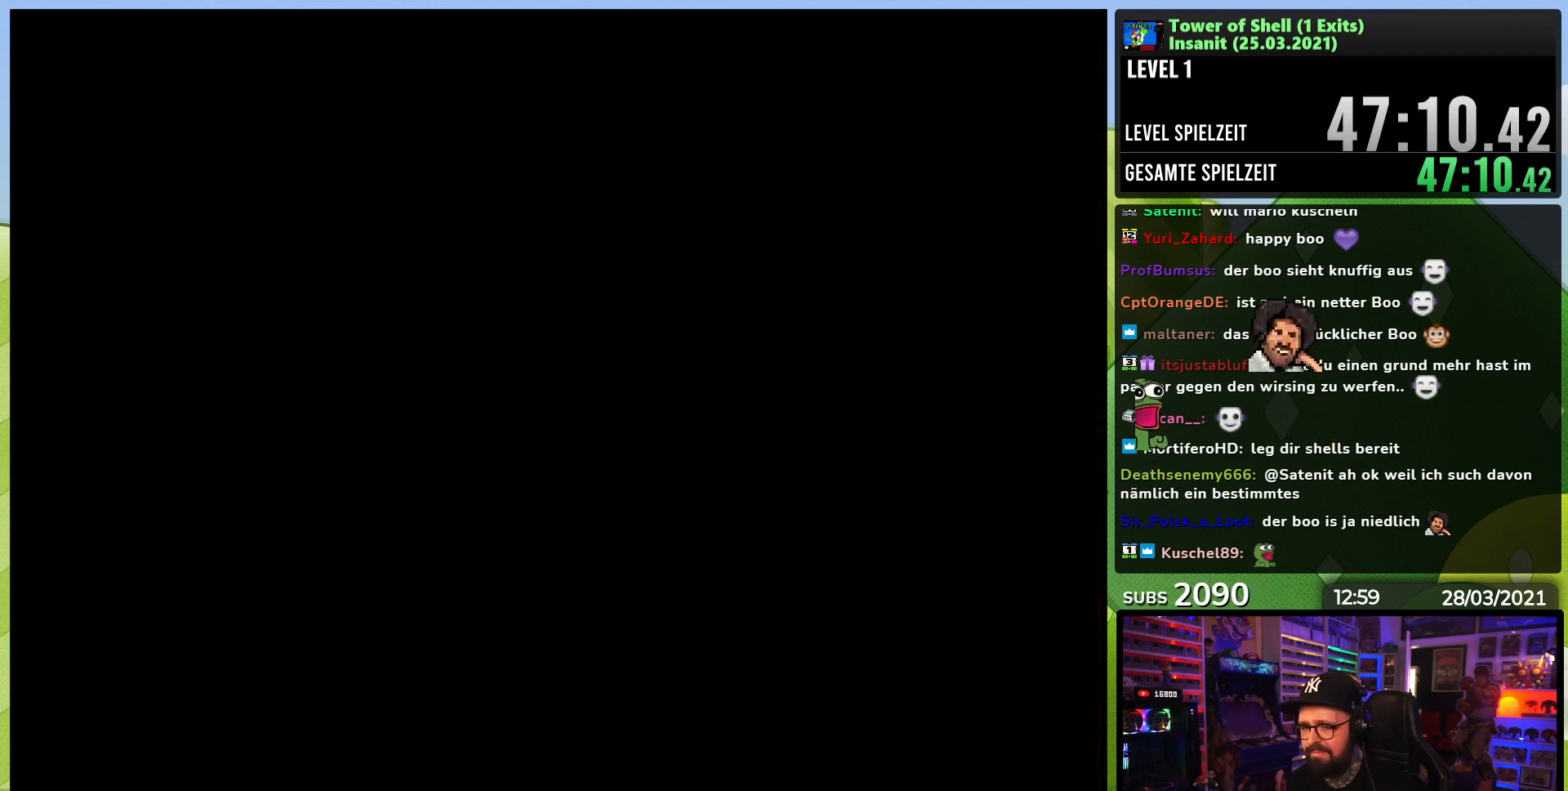
{"dt_ms": 500, "buttons": [], "events": []}
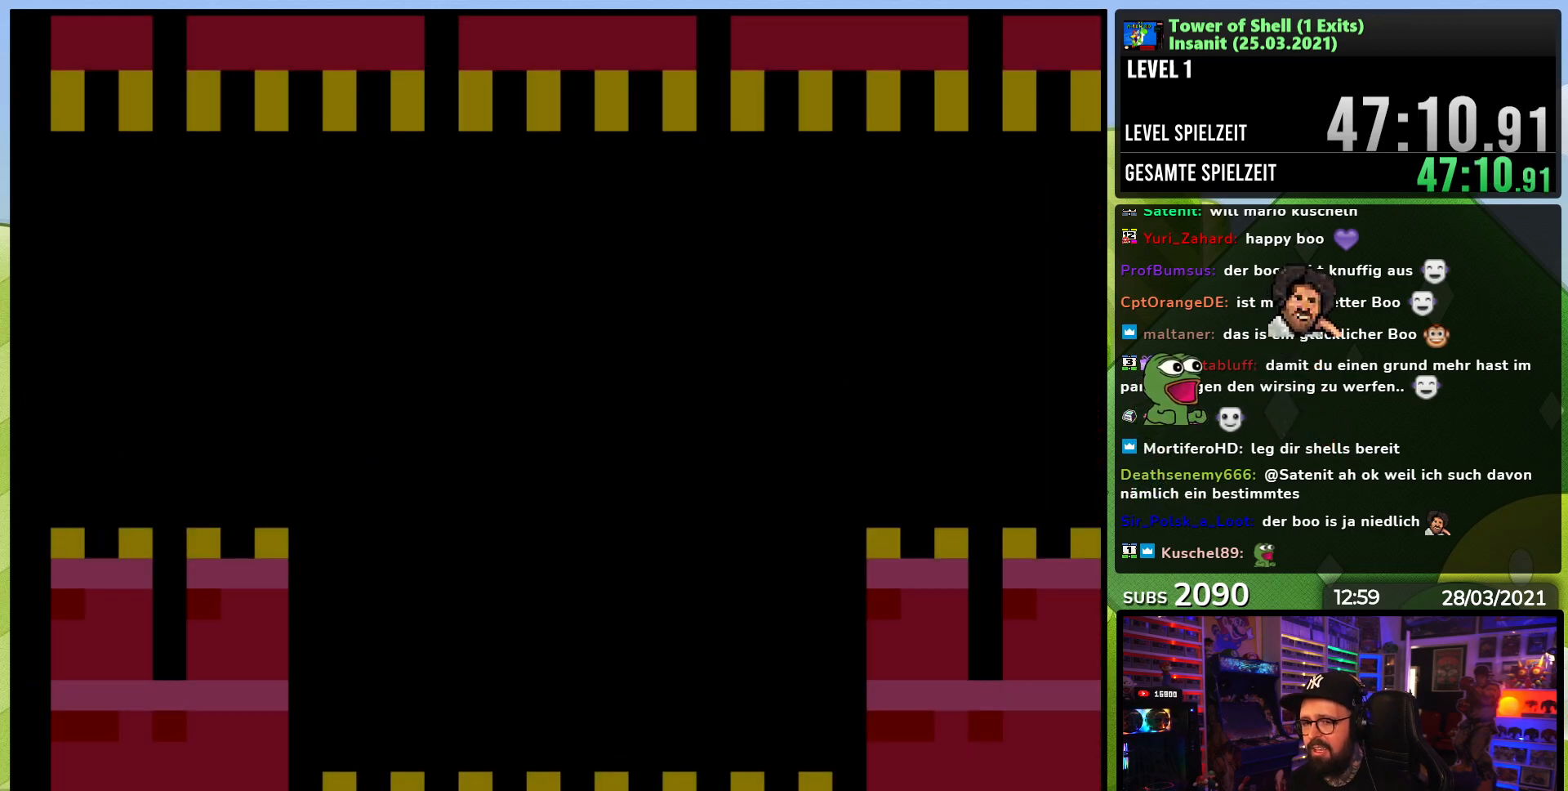
{"dt_ms": 500, "buttons": ["B", "Y"], "events": [[133, "B", "down"], [150, "Y", "down"]]}
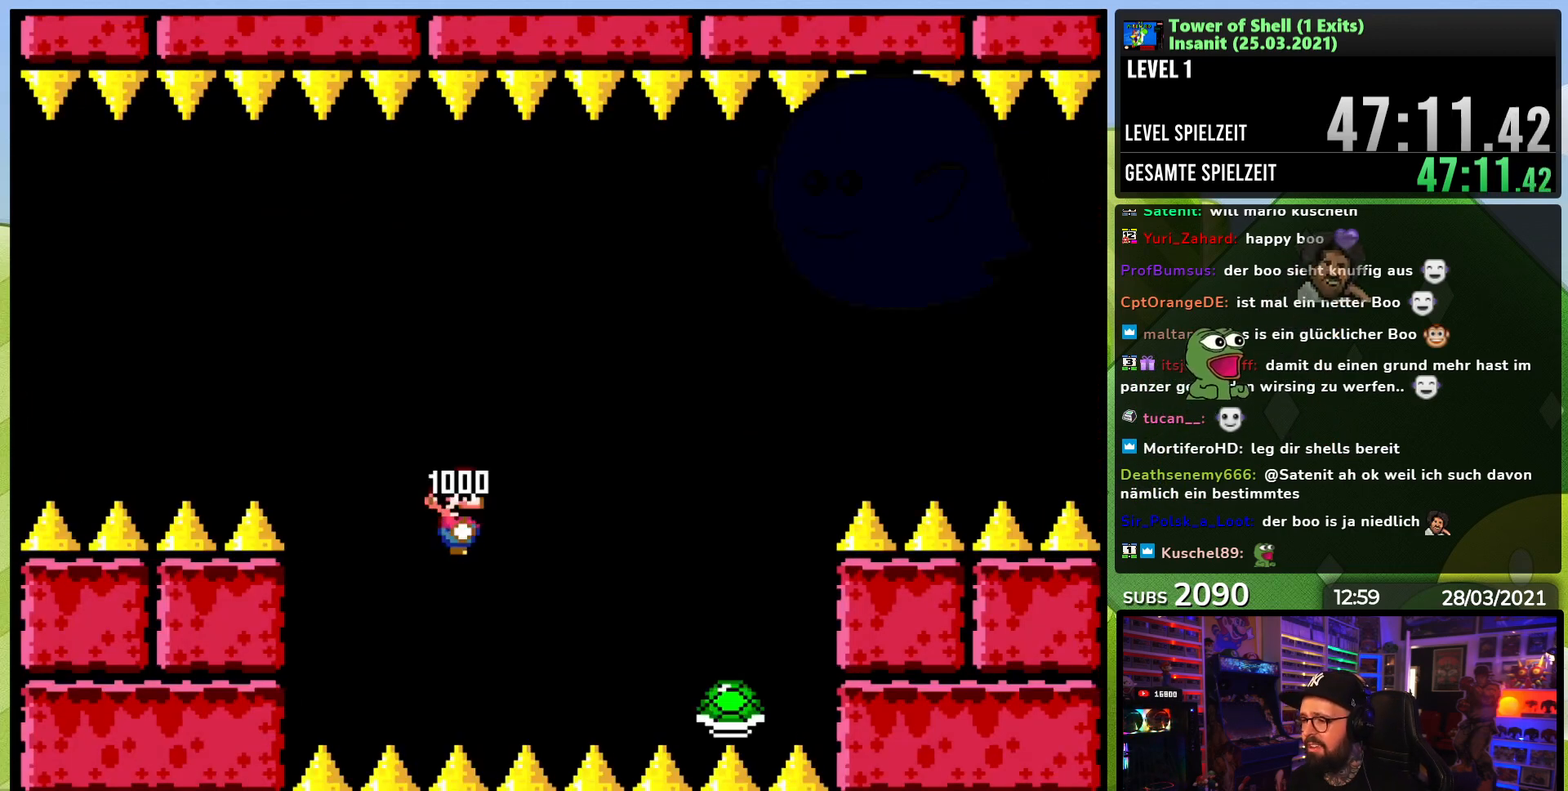
{"dt_ms": 500, "buttons": ["B", "Y"], "events": []}
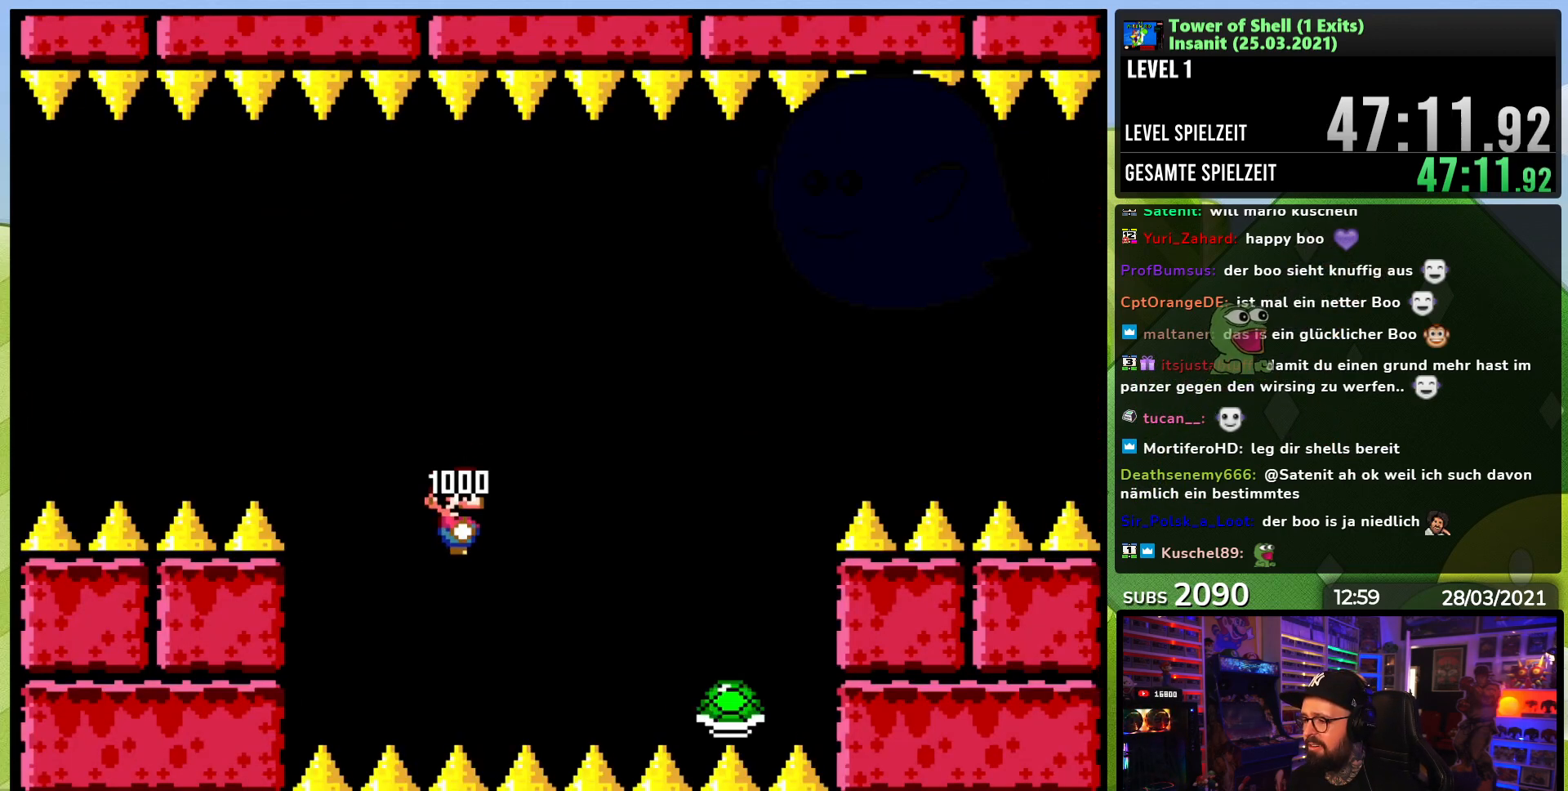
{"dt_ms": 1000, "buttons": ["Y"], "events": [[483, "DPAD_RIGHT", "down"], [533, "Y", "up"], [617, "DPAD_RIGHT", "up"], [617, "Y", "down"], [717, "DPAD_LEFT", "down"], [817, "DPAD_LEFT", "up"], [950, "B", "up"]]}
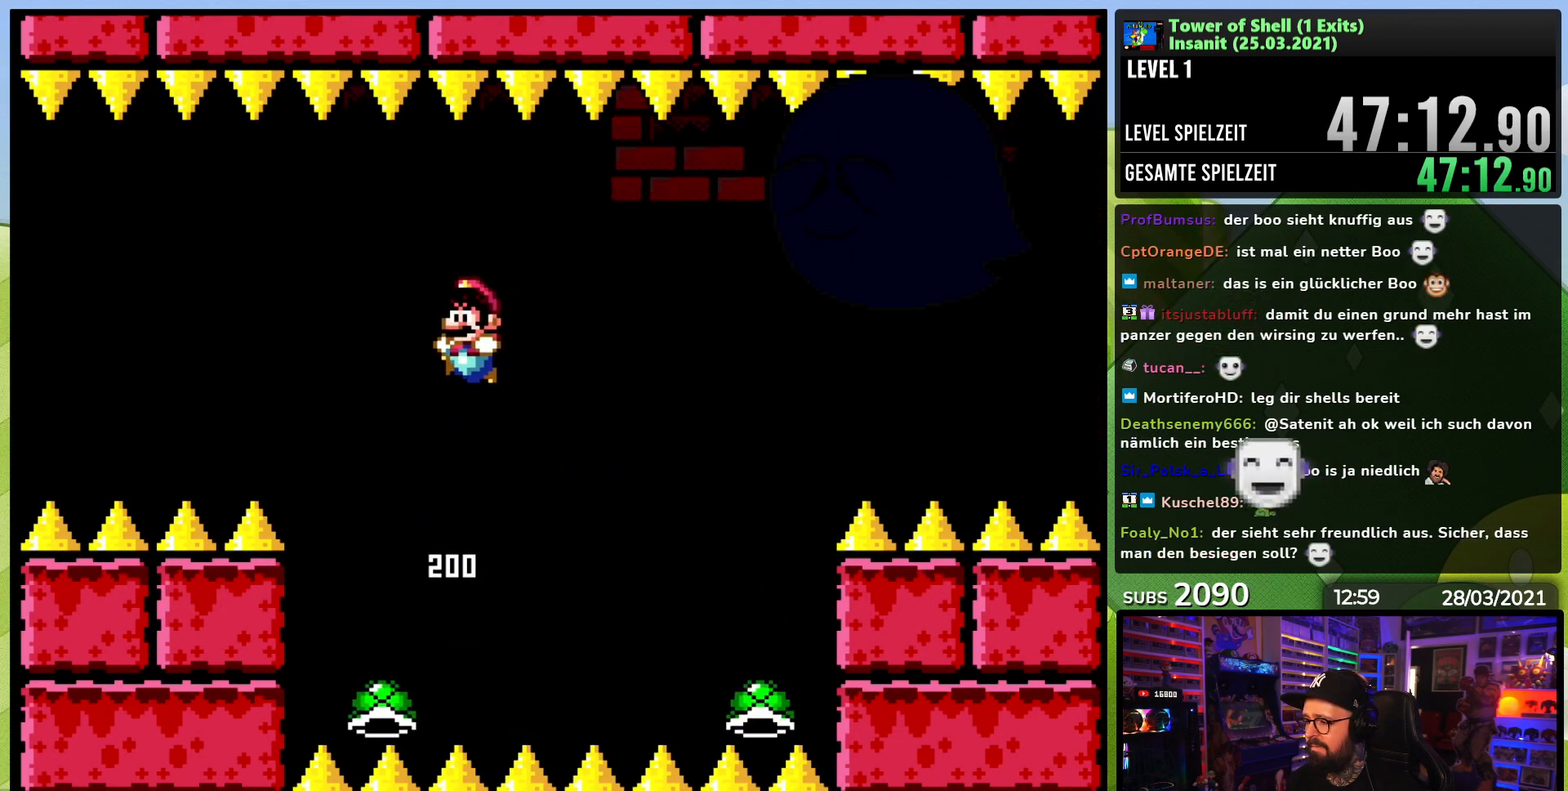
{"dt_ms": 500, "buttons": ["B"], "events": [[83, "DPAD_RIGHT", "down"], [233, "DPAD_RIGHT", "up"], [250, "B", "down"], [267, "DPAD_LEFT", "down"], [350, "DPAD_LEFT", "up"], [350, "DPAD_RIGHT", "down"], [450, "Y", "up"], [483, "DPAD_RIGHT", "up"]]}
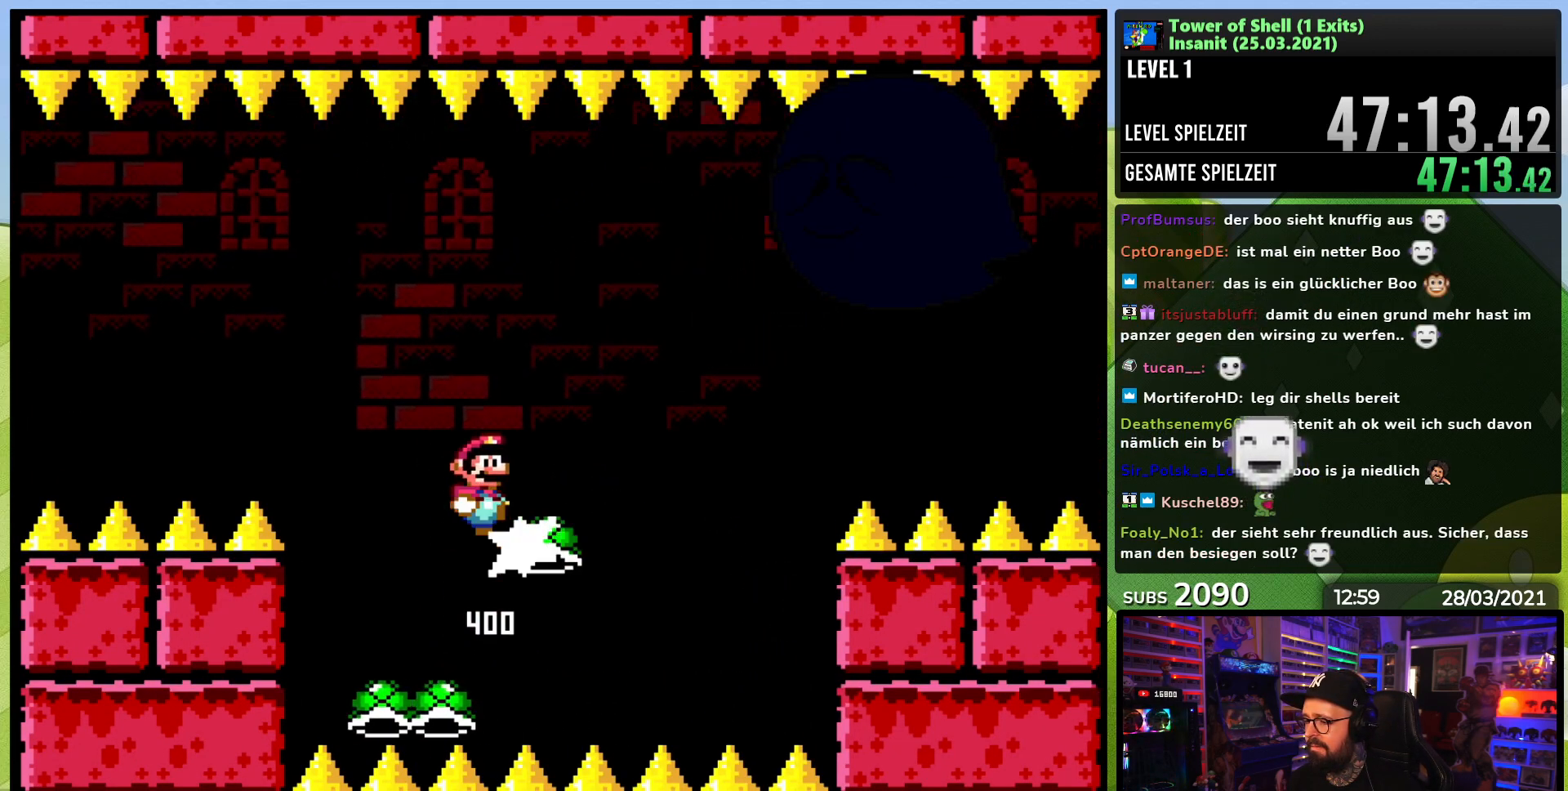
{"dt_ms": 500, "buttons": ["Y"], "events": [[33, "Y", "down"], [117, "DPAD_LEFT", "down"], [200, "DPAD_LEFT", "up"], [300, "B", "up"], [350, "DPAD_RIGHT", "down"], [367, "Y", "up"], [400, "Y", "down"], [467, "DPAD_RIGHT", "up"]]}
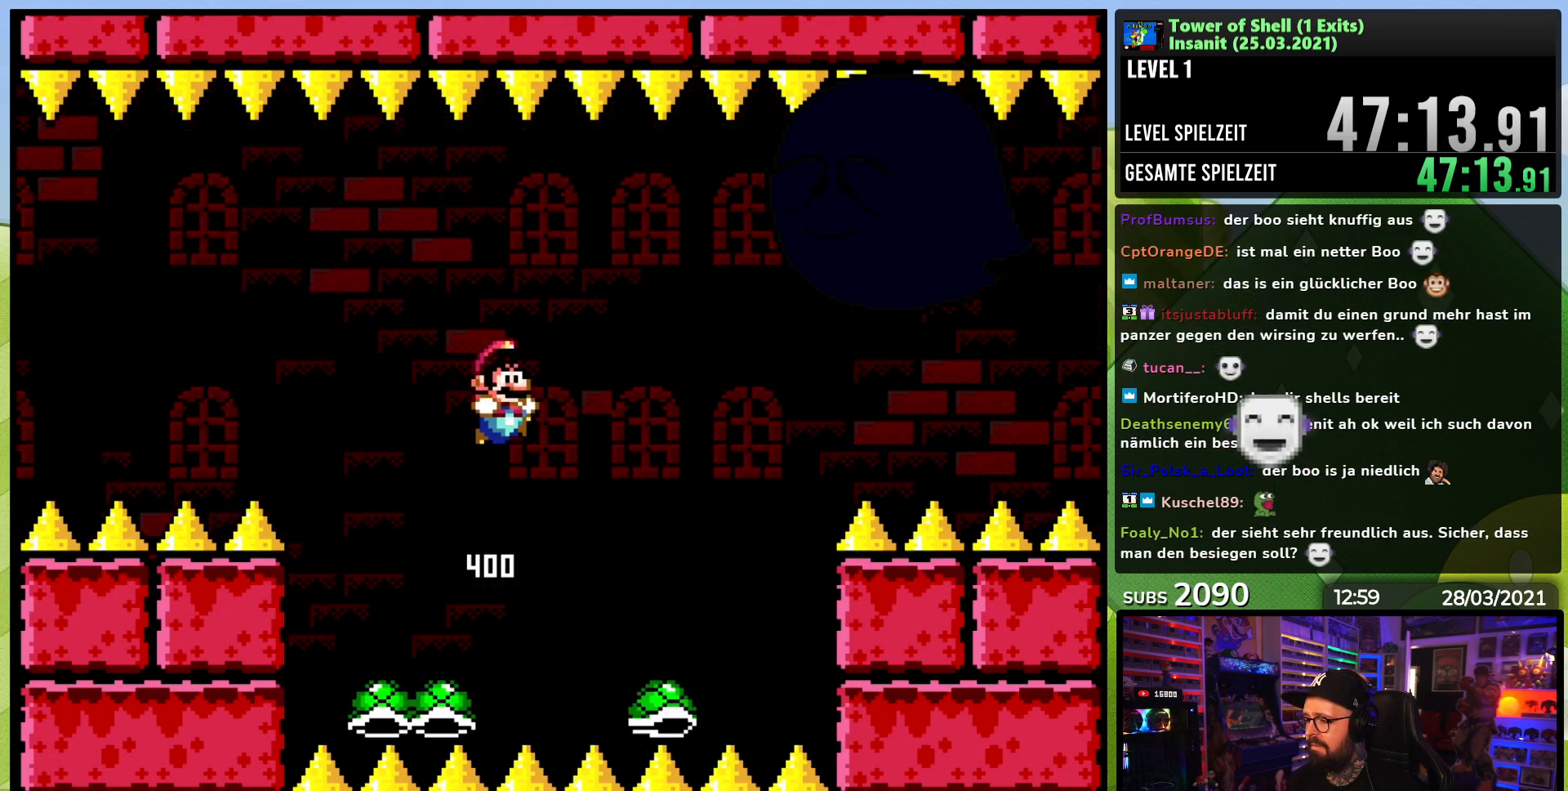
{"dt_ms": 500, "buttons": ["B", "Y"], "events": [[17, "DPAD_LEFT", "down"], [167, "B", "down"], [217, "DPAD_LEFT", "up"], [217, "DPAD_RIGHT", "down"], [350, "Y", "up"], [367, "DPAD_RIGHT", "up"], [433, "Y", "down"]]}
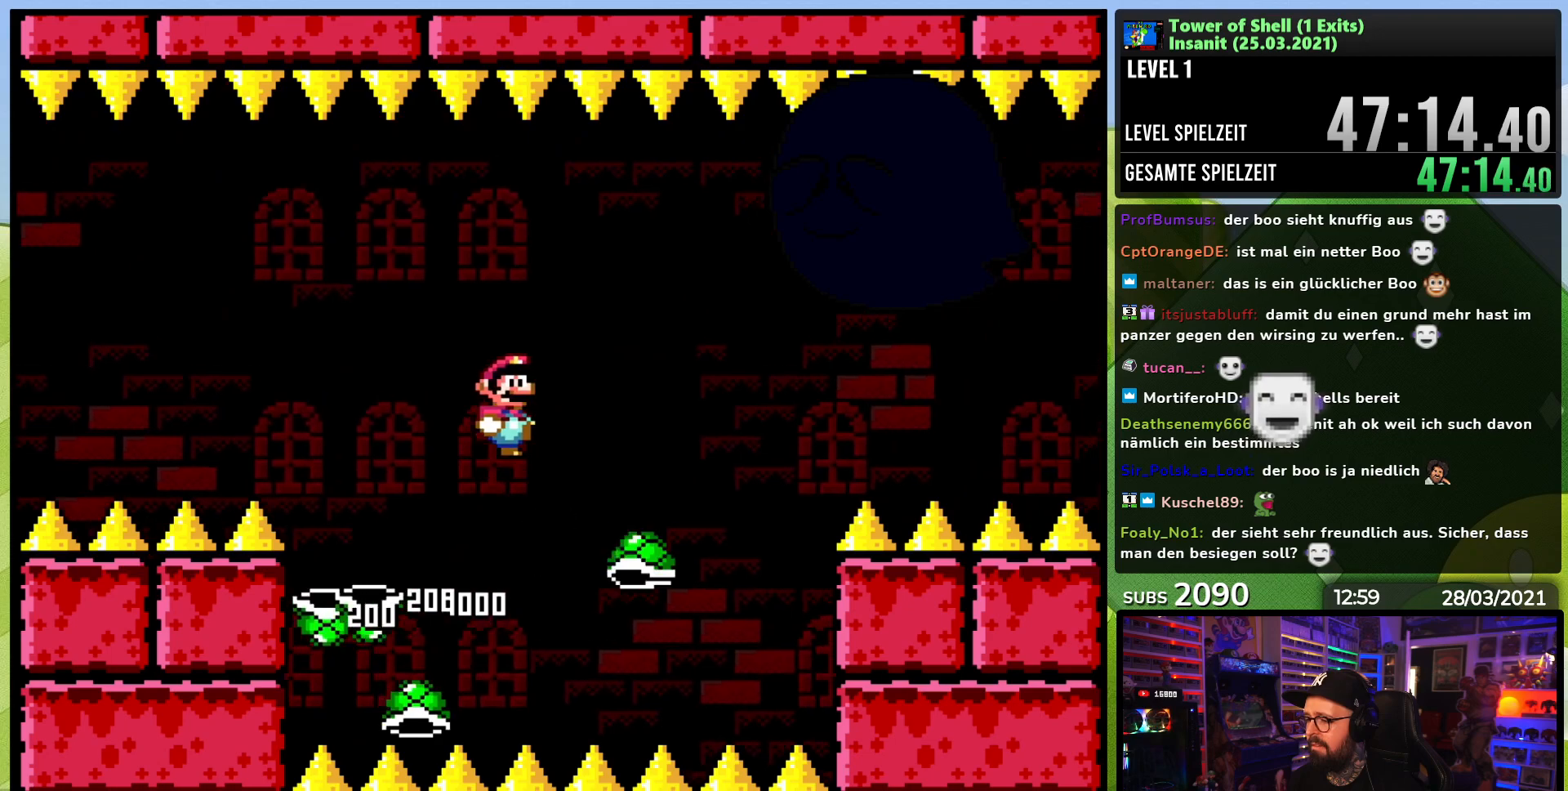
{"dt_ms": 500, "buttons": ["B", "Y", "DPAD_LEFT"], "events": [[150, "DPAD_LEFT", "down"]]}